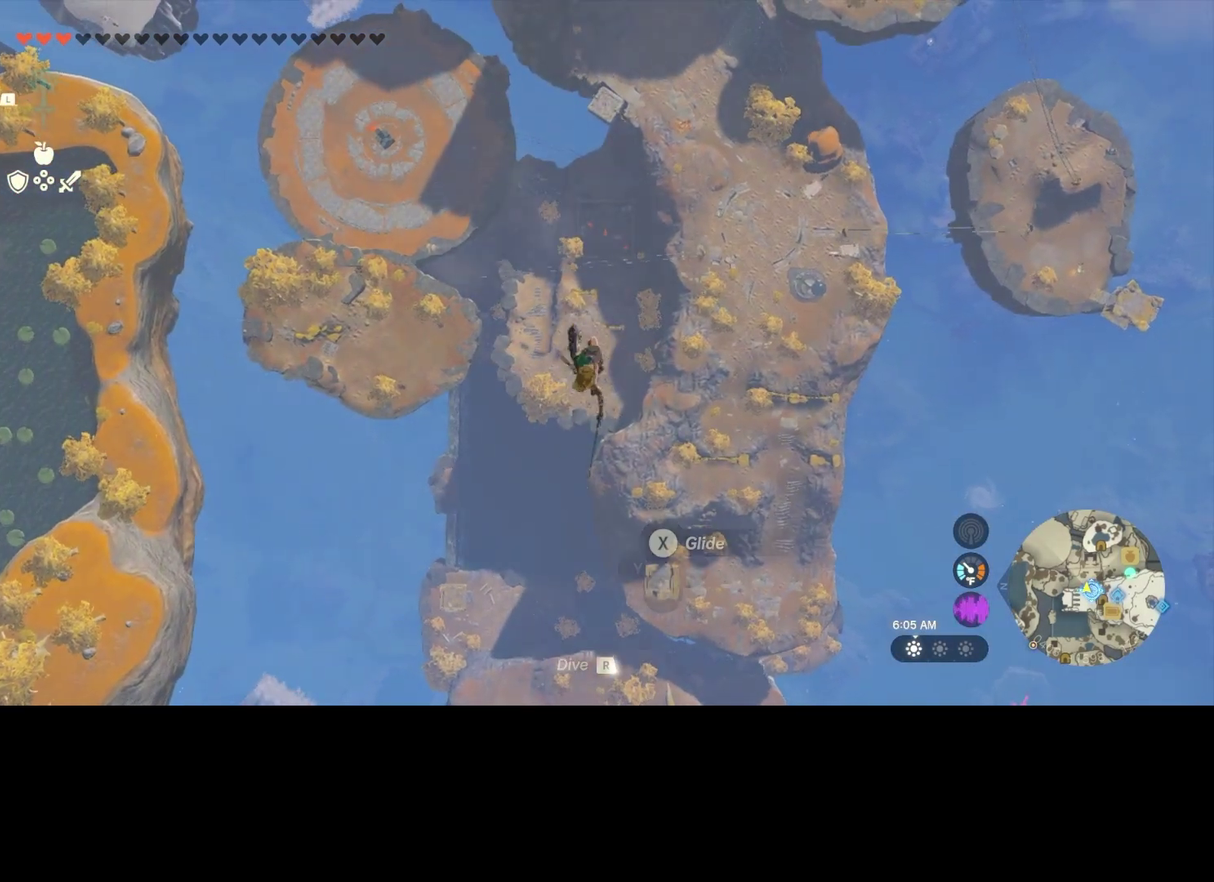
Gameplay with a controller (Xbox layout); each line is a JSON object with the inputs held at the frame after it (dt_ms = milliseconds from this image to that frame). "events" lists button and stick changes between this image and that frame as [ms after this image, input, new state], when the widget could be followed in between. This overlay highlights the sticks when they move; stick clicks (L3 R3) are not distinguishable. Not read: L3 R3.
{"dt_ms": 600, "buttons": [], "left_stick": "center", "right_stick": "center", "events": [[434, "R1", "down"], [534, "R1", "up"]]}
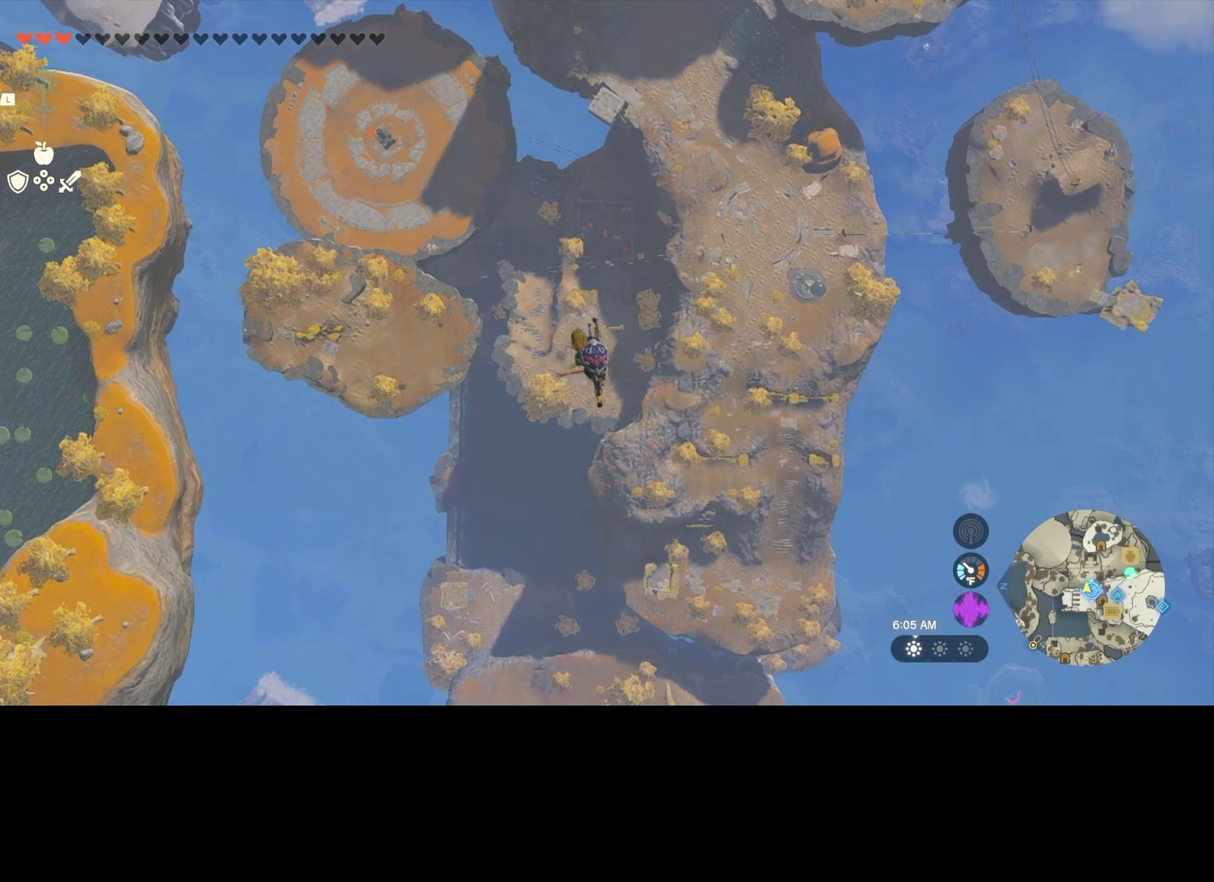
{"dt_ms": 300, "buttons": ["X"], "left_stick": "center", "right_stick": "center", "events": [[34, "A", "down"], [167, "A", "up"], [234, "X", "down"]]}
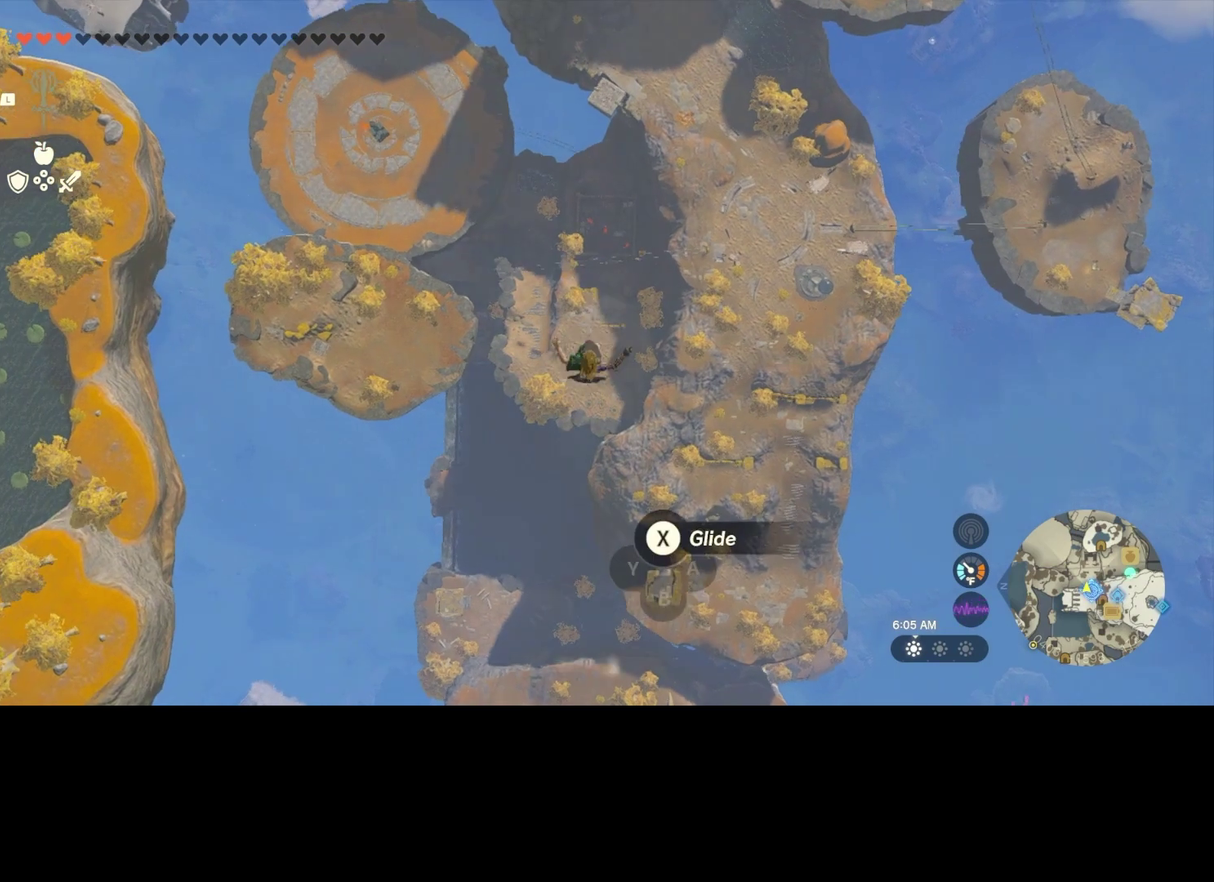
{"dt_ms": 800, "buttons": ["A"], "left_stick": "center", "right_stick": "center", "events": [[67, "X", "up"], [634, "R1", "down"], [734, "R1", "up"], [800, "A", "down"]]}
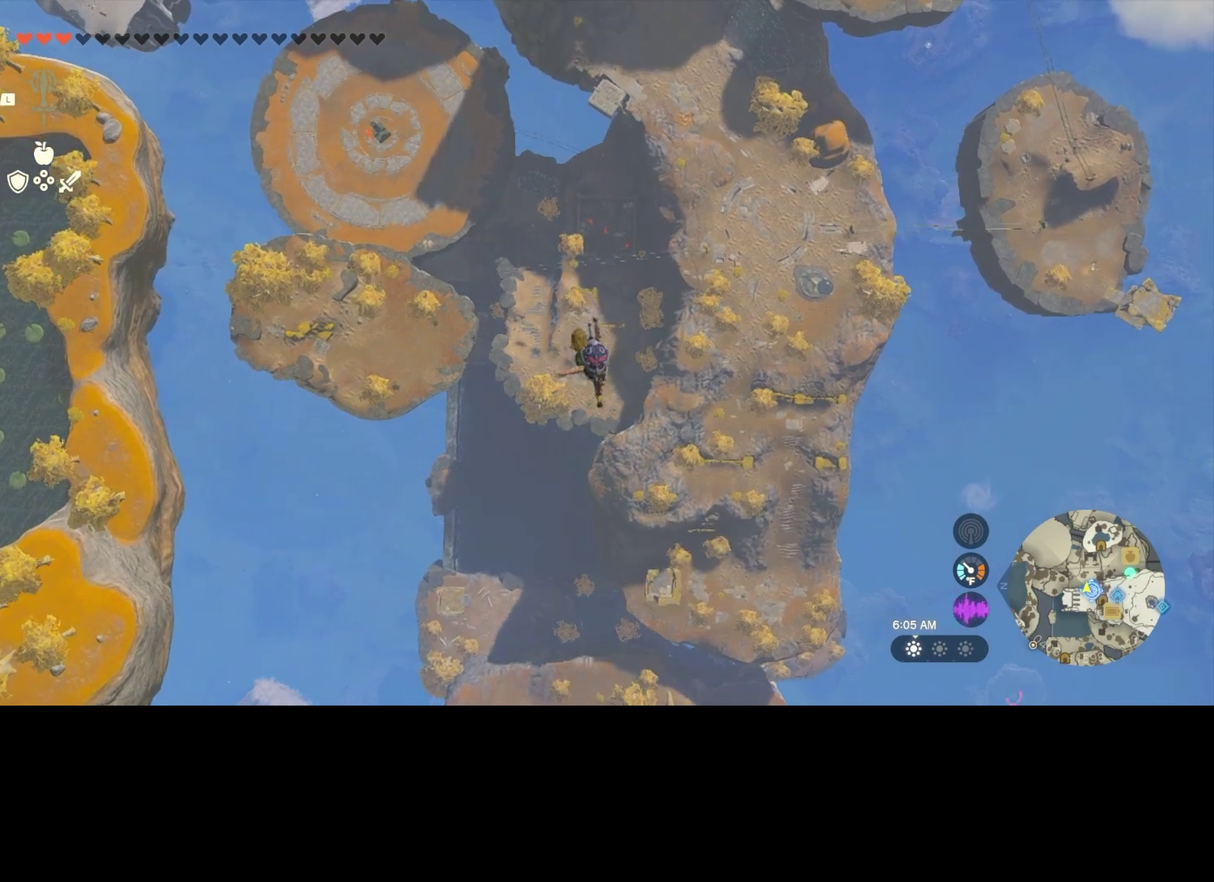
{"dt_ms": 300, "buttons": [], "left_stick": "center", "right_stick": "center", "events": [[134, "A", "up"], [167, "X", "down"], [300, "X", "up"]]}
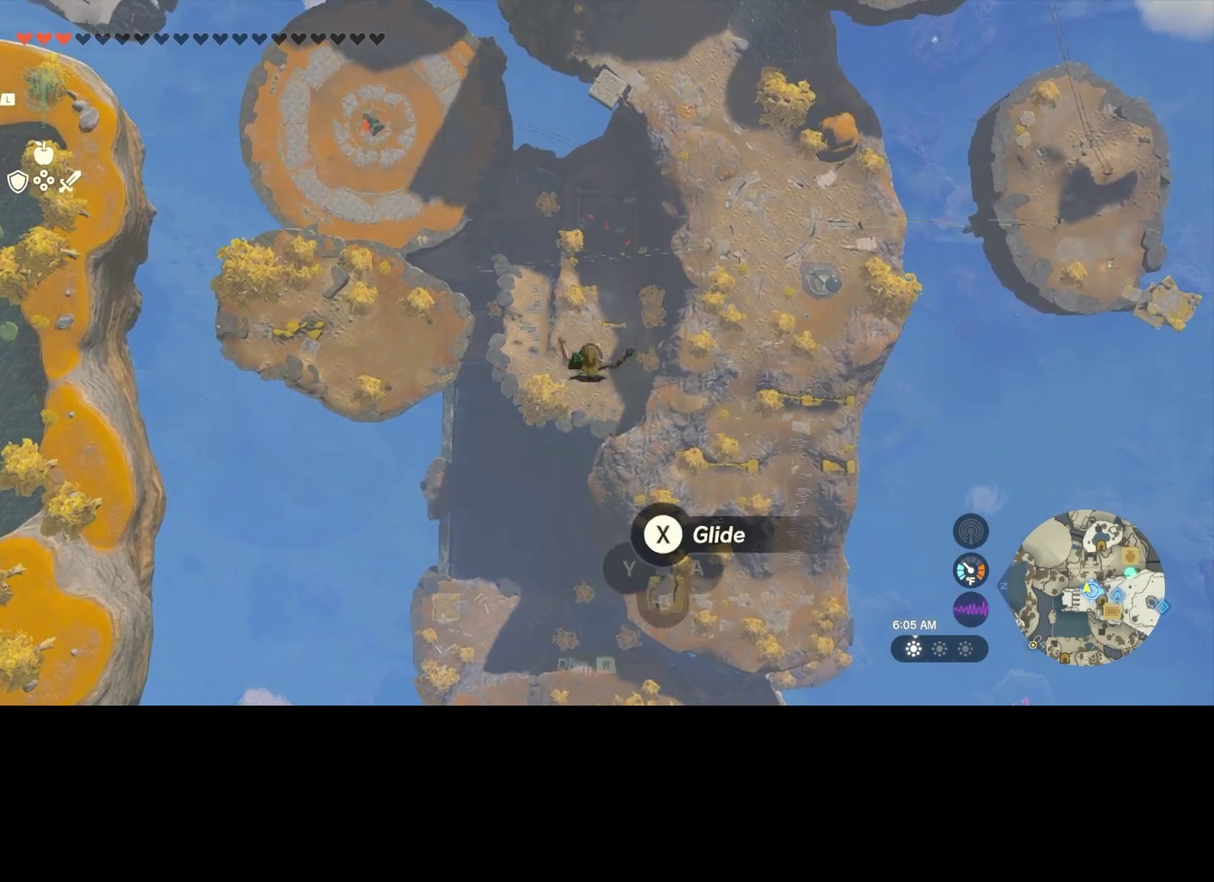
{"dt_ms": 800, "buttons": ["A"], "left_stick": "center", "right_stick": "center", "events": [[534, "R1", "down"], [634, "R1", "up"], [767, "A", "down"]]}
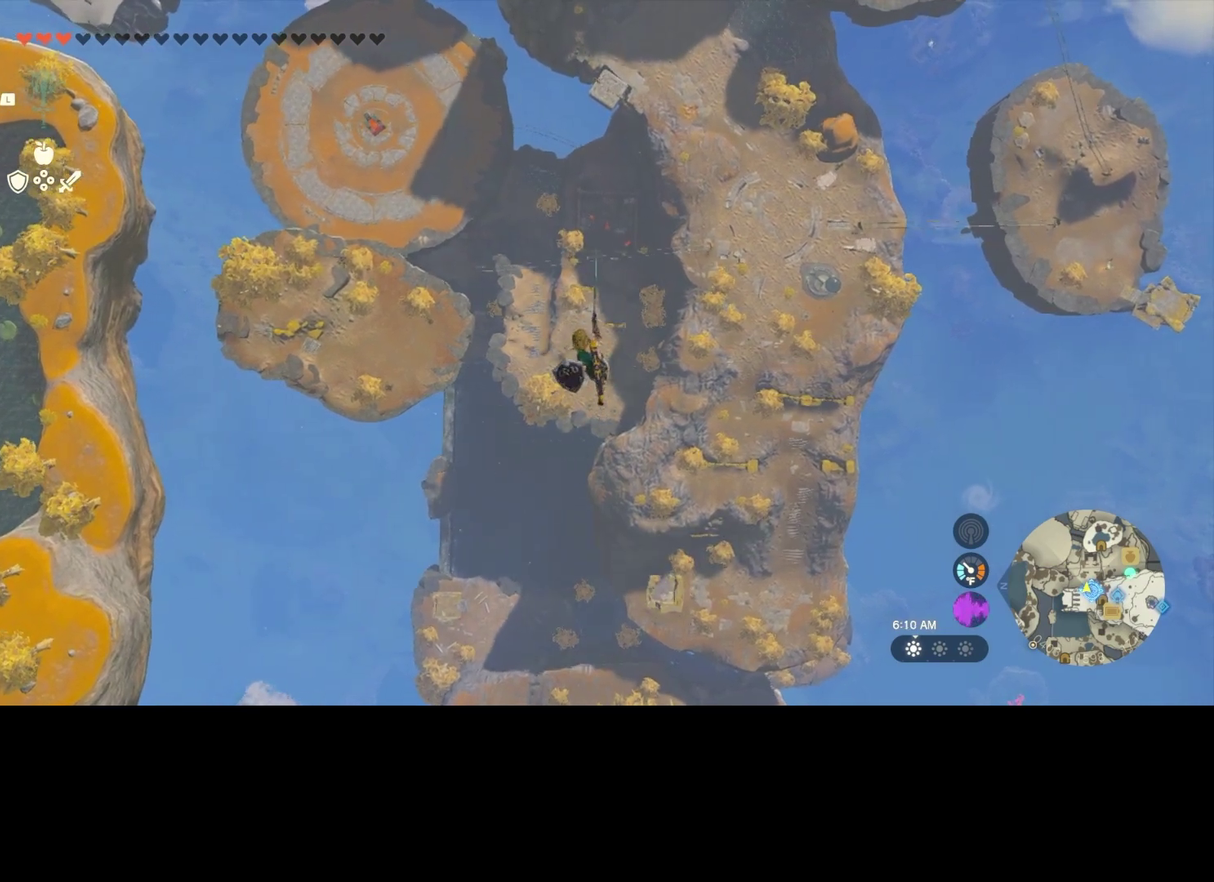
{"dt_ms": 300, "buttons": [], "left_stick": "center", "right_stick": "center", "events": [[67, "A", "up"], [134, "X", "down"], [234, "X", "up"]]}
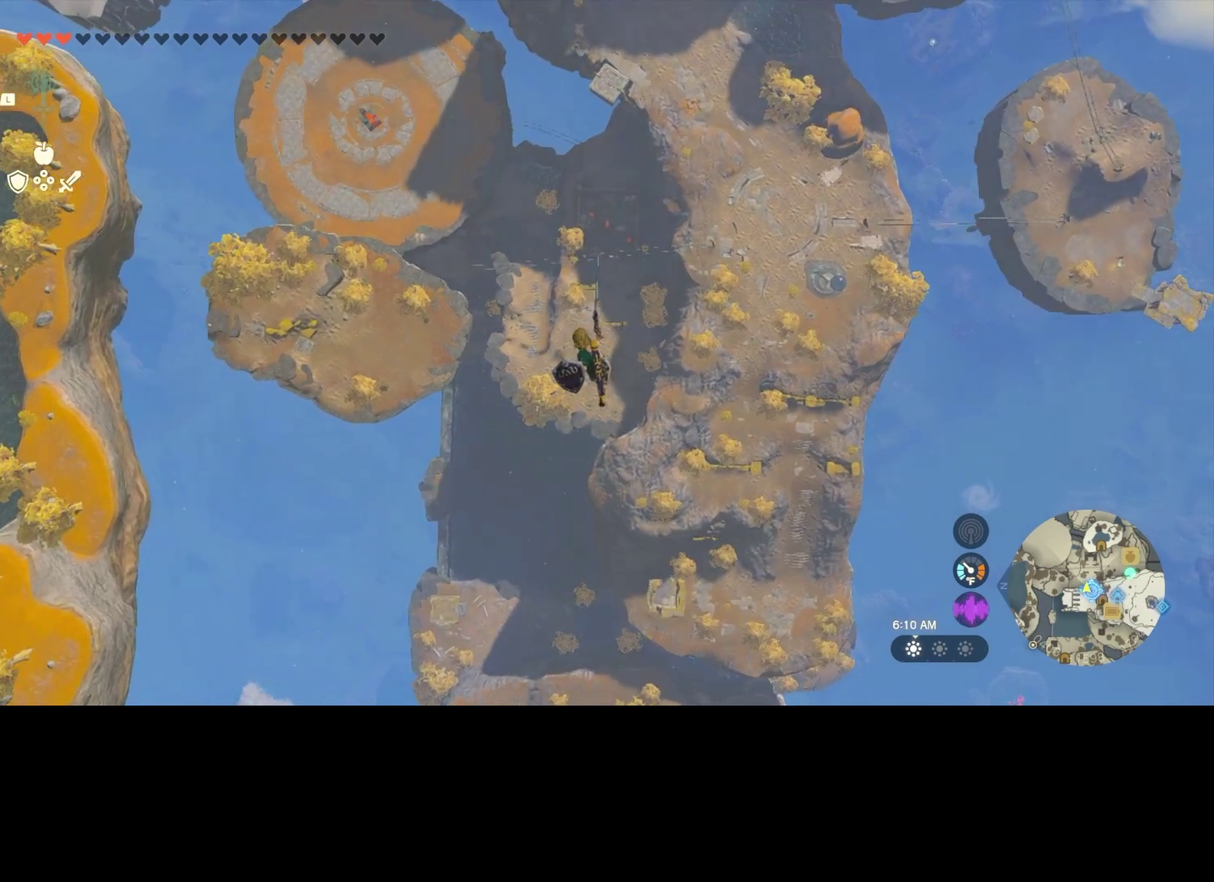
{"dt_ms": 300, "buttons": ["A"], "left_stick": "center", "right_stick": "center", "events": [[134, "R1", "down"], [234, "R1", "up"], [267, "A", "down"]]}
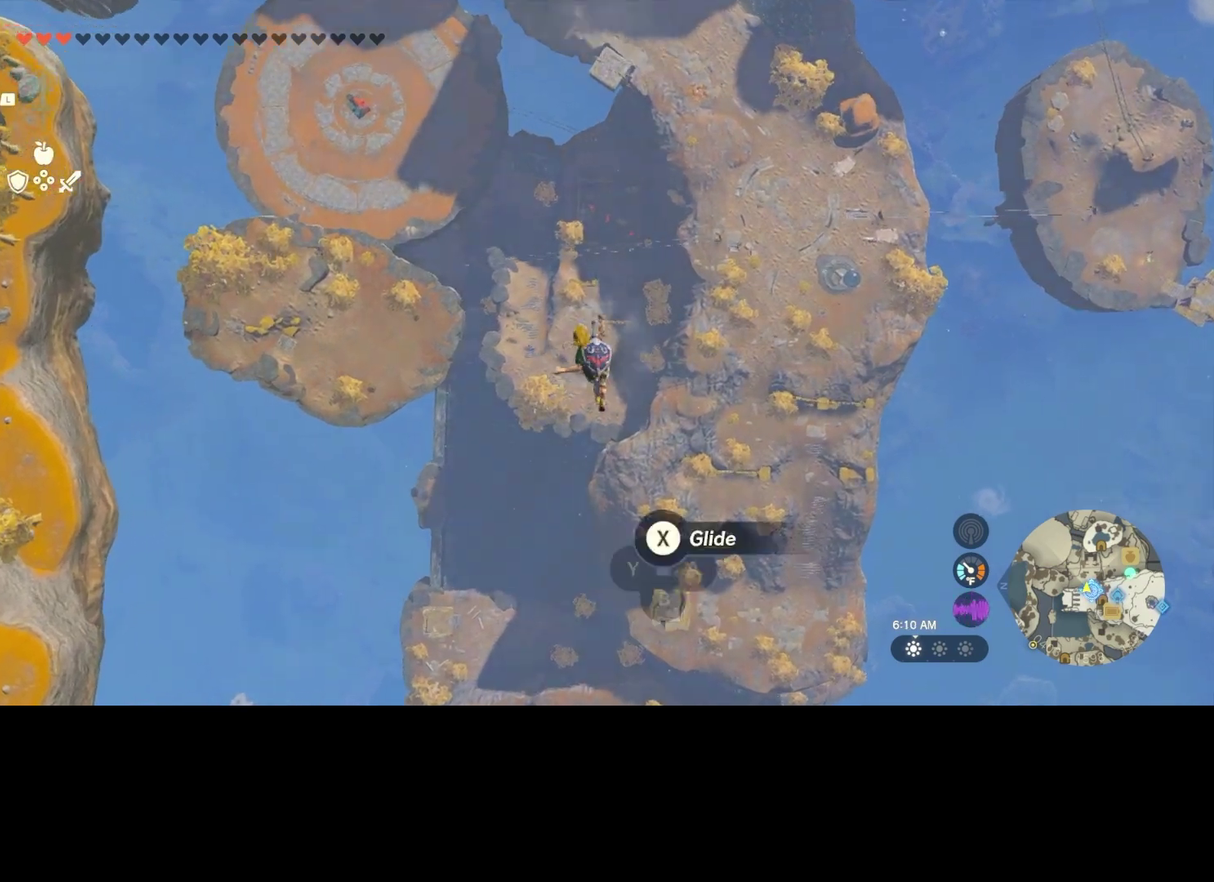
{"dt_ms": 900, "buttons": ["R1"], "left_stick": "center", "right_stick": "center", "events": [[67, "A", "up"], [134, "X", "down"], [234, "X", "up"], [834, "R1", "down"]]}
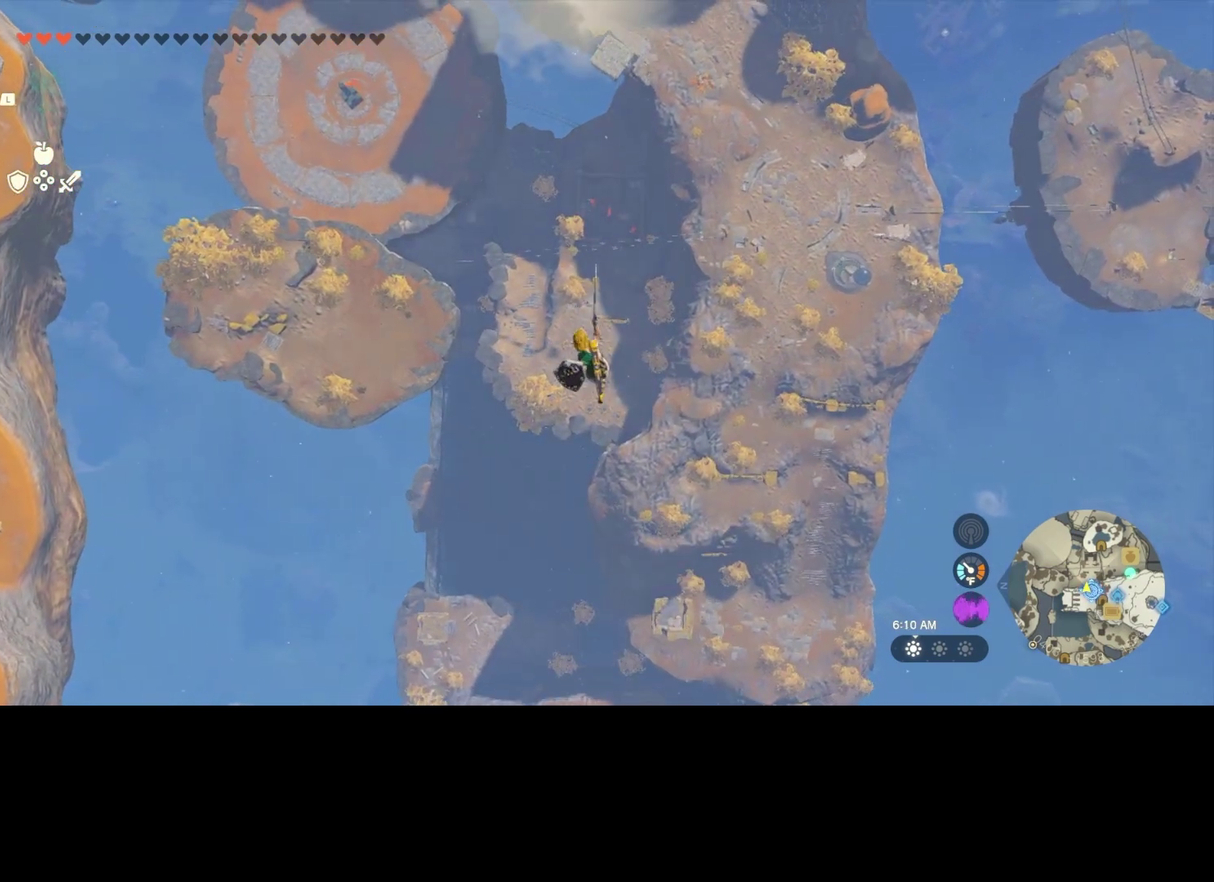
{"dt_ms": 300, "buttons": [], "left_stick": "center", "right_stick": "center", "events": [[34, "R1", "up"], [134, "A", "down"], [267, "A", "up"]]}
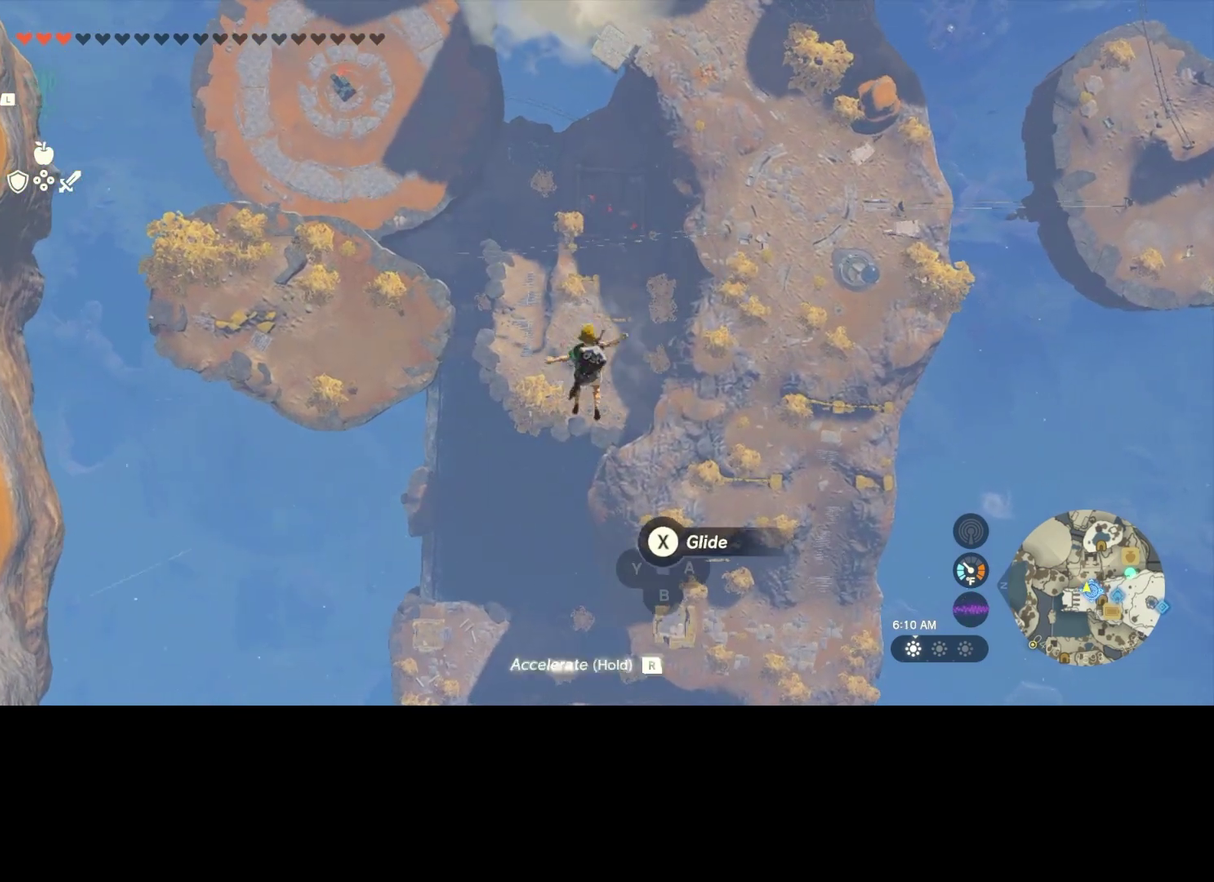
{"dt_ms": 500, "buttons": [], "left_stick": "center", "right_stick": "center", "events": [[34, "X", "down"], [134, "X", "up"]]}
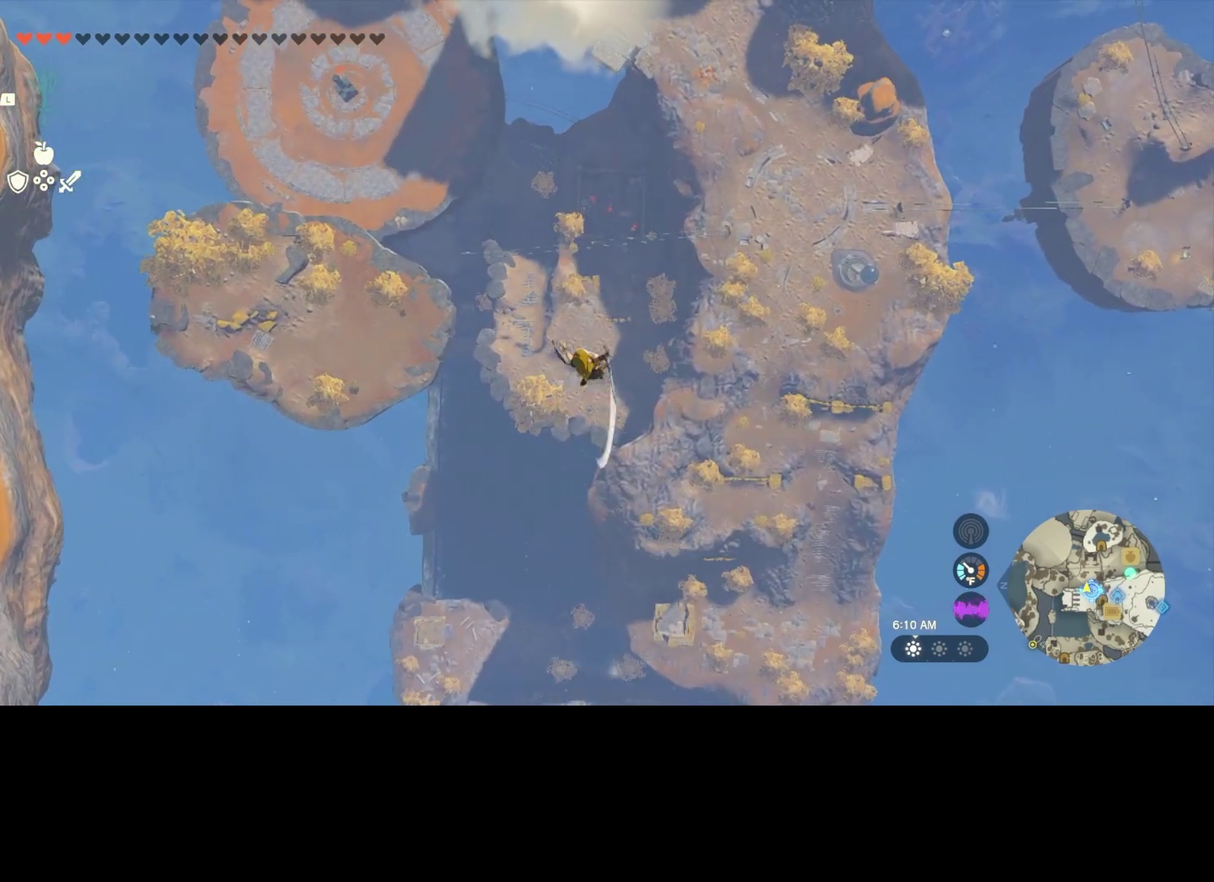
{"dt_ms": 500, "buttons": ["X"], "left_stick": "center", "right_stick": "center", "events": [[200, "R1", "down"], [334, "A", "down"], [400, "R1", "up"], [434, "A", "up"], [467, "X", "down"]]}
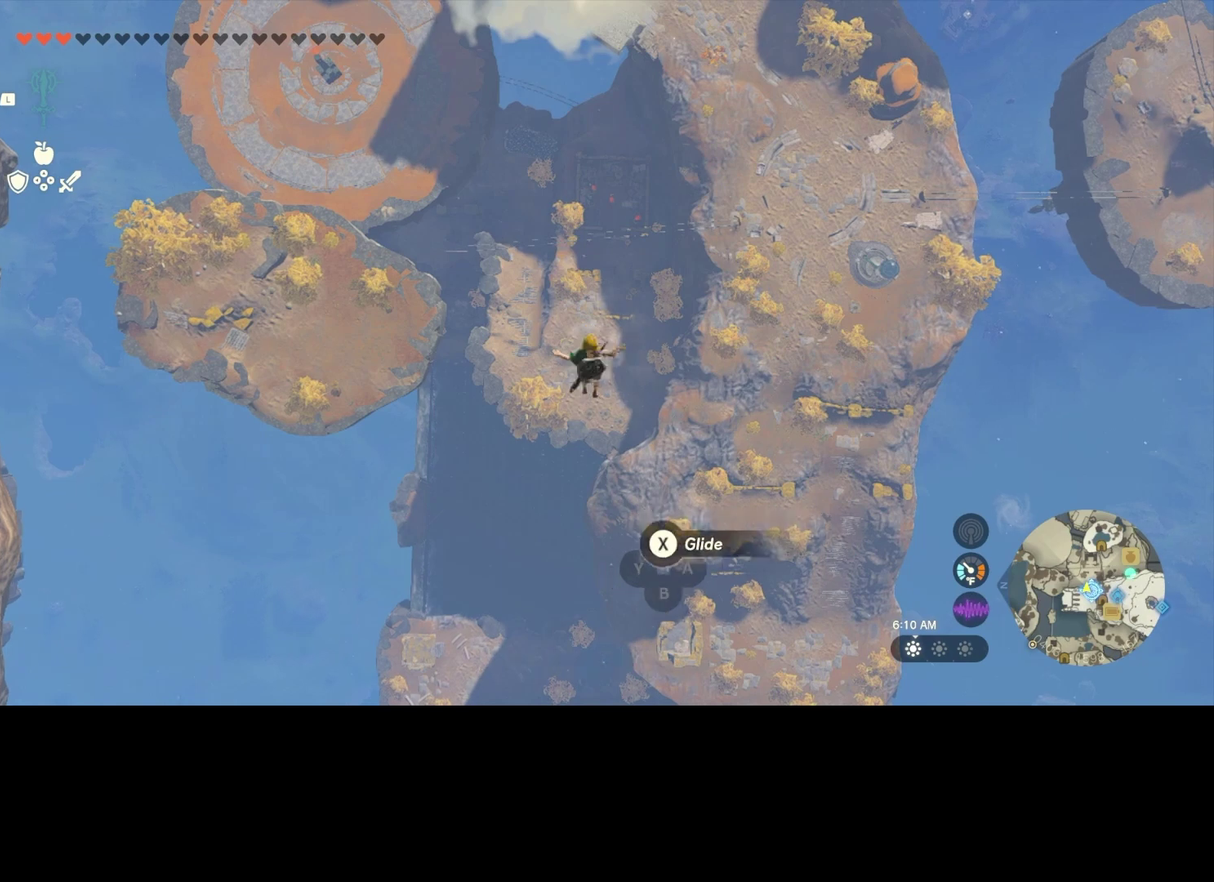
{"dt_ms": 700, "buttons": ["A", "R1"], "left_stick": "center", "right_stick": "center", "events": [[100, "X", "up"], [634, "R1", "down"], [700, "A", "down"]]}
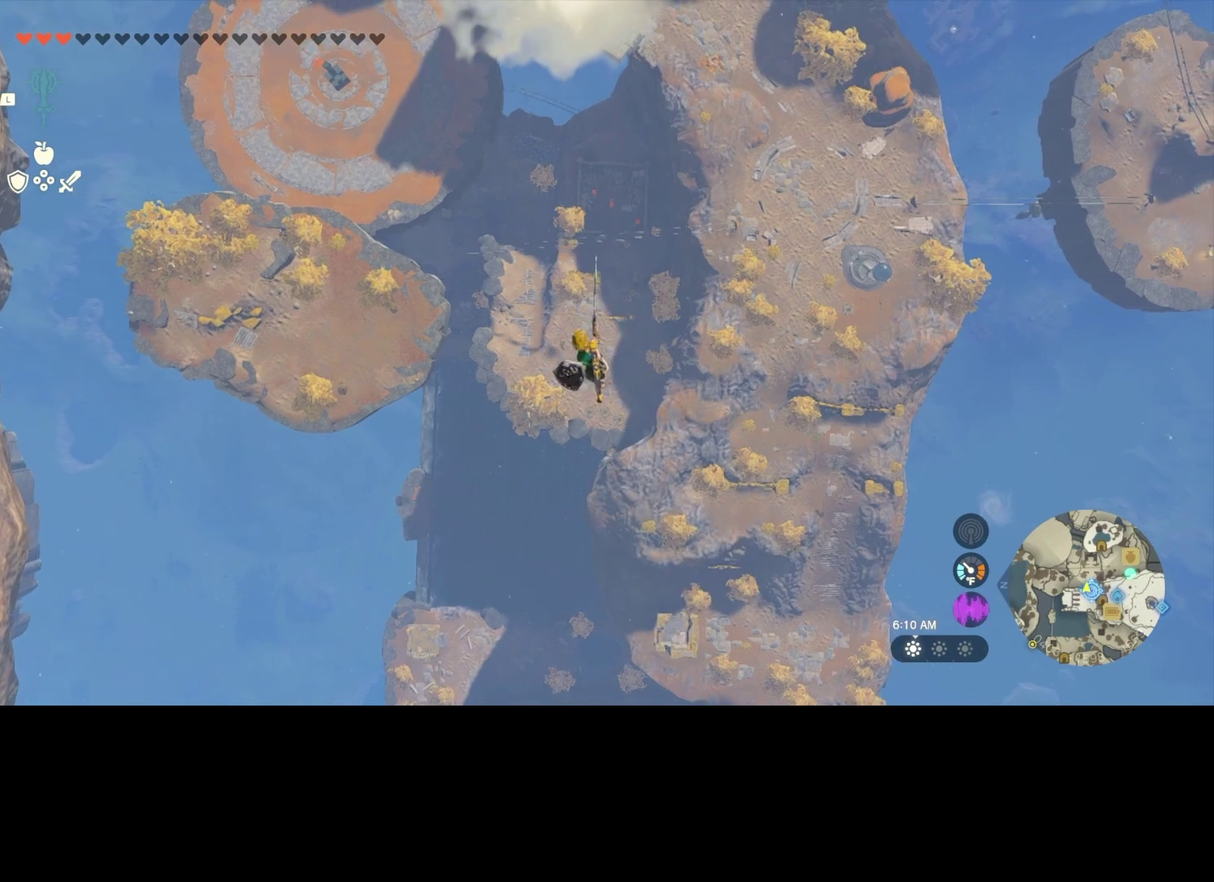
{"dt_ms": 300, "buttons": ["X"], "left_stick": "center", "right_stick": "center", "events": [[100, "R1", "up"], [134, "A", "up"], [167, "X", "down"]]}
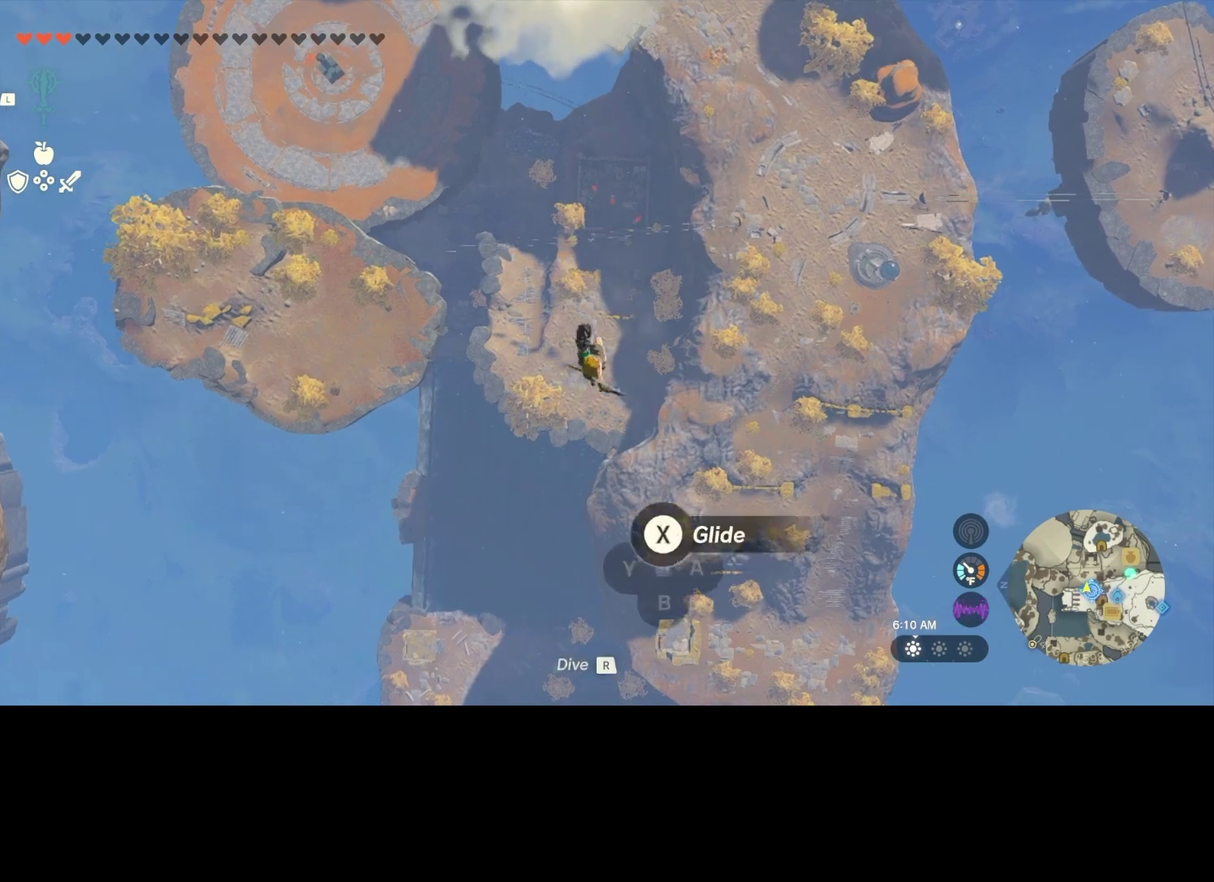
{"dt_ms": 600, "buttons": ["A", "R1"], "left_stick": "center", "right_stick": "center", "events": [[34, "X", "up"], [534, "R1", "down"], [600, "A", "down"]]}
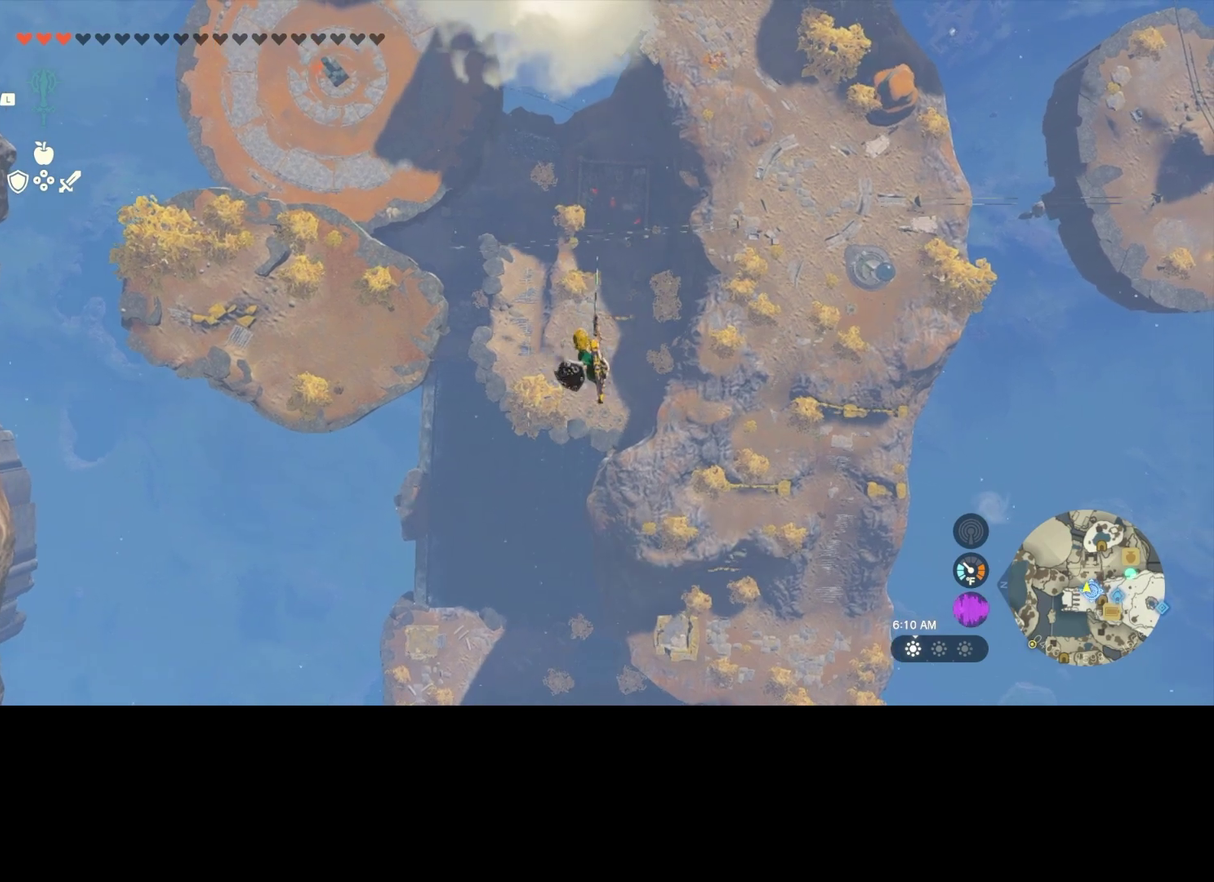
{"dt_ms": 400, "buttons": [], "left_stick": "center", "right_stick": "center", "events": [[100, "A", "up"], [100, "R1", "up"], [134, "X", "down"], [267, "X", "up"]]}
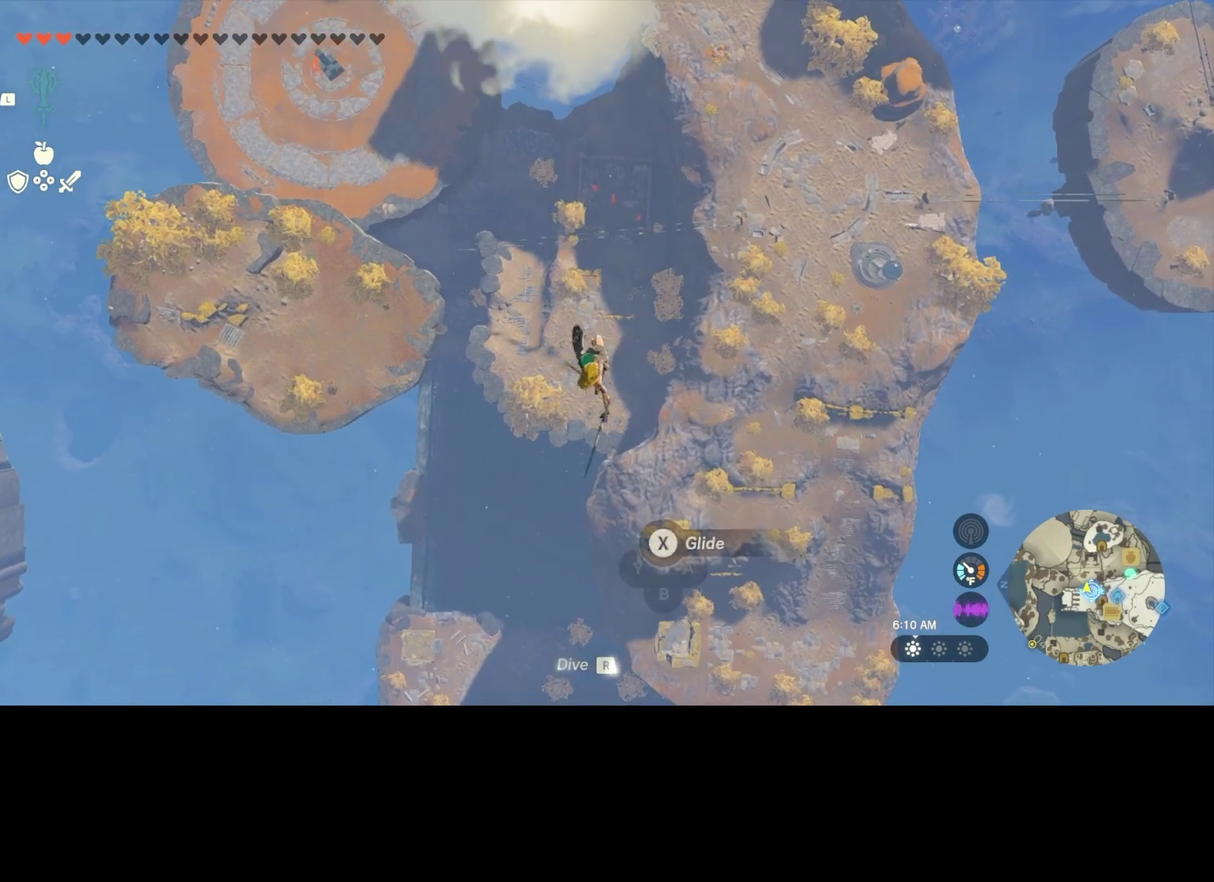
{"dt_ms": 500, "buttons": ["A", "R1"], "left_stick": "center", "right_stick": "center", "events": [[367, "R1", "down"], [434, "A", "down"]]}
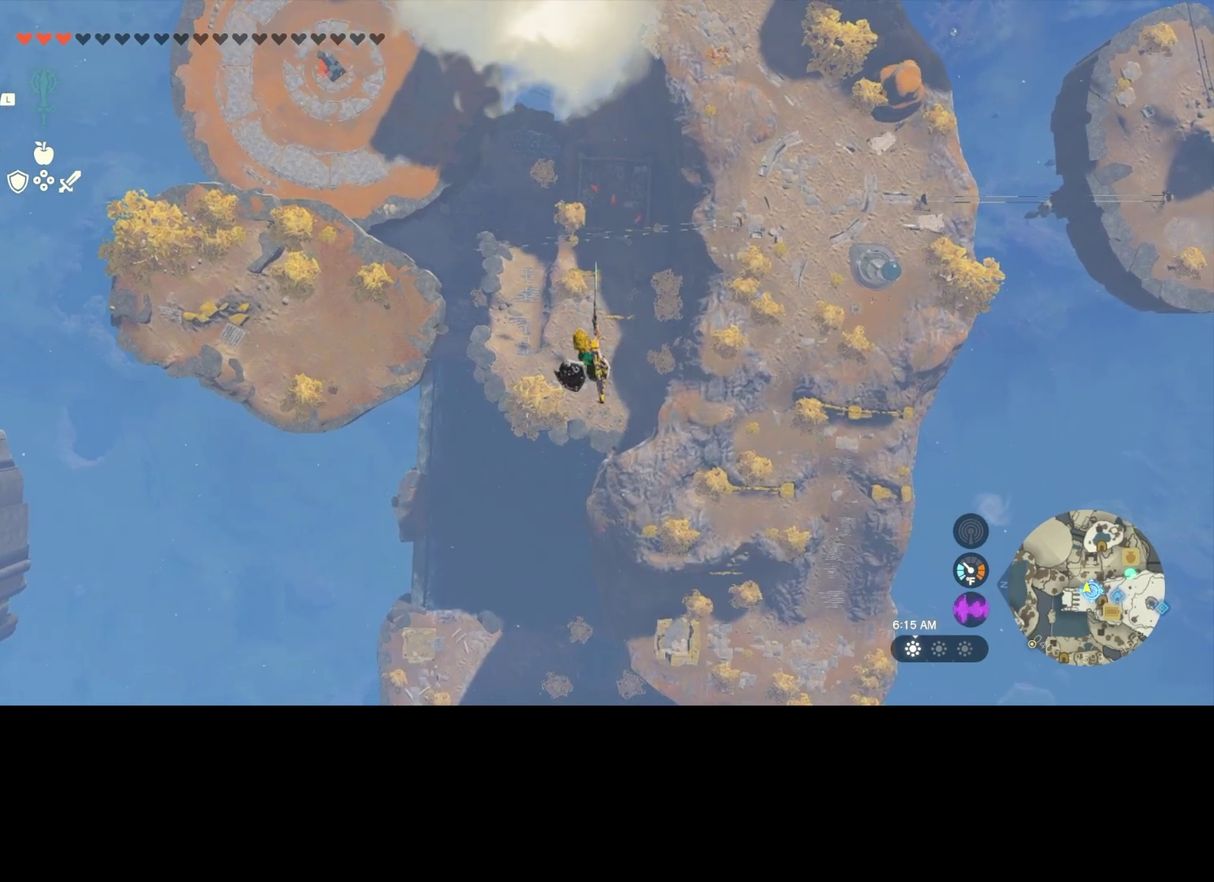
{"dt_ms": 500, "buttons": [], "left_stick": "center", "right_stick": "center", "events": [[34, "A", "up"], [67, "R1", "up"], [67, "X", "down"], [200, "X", "up"]]}
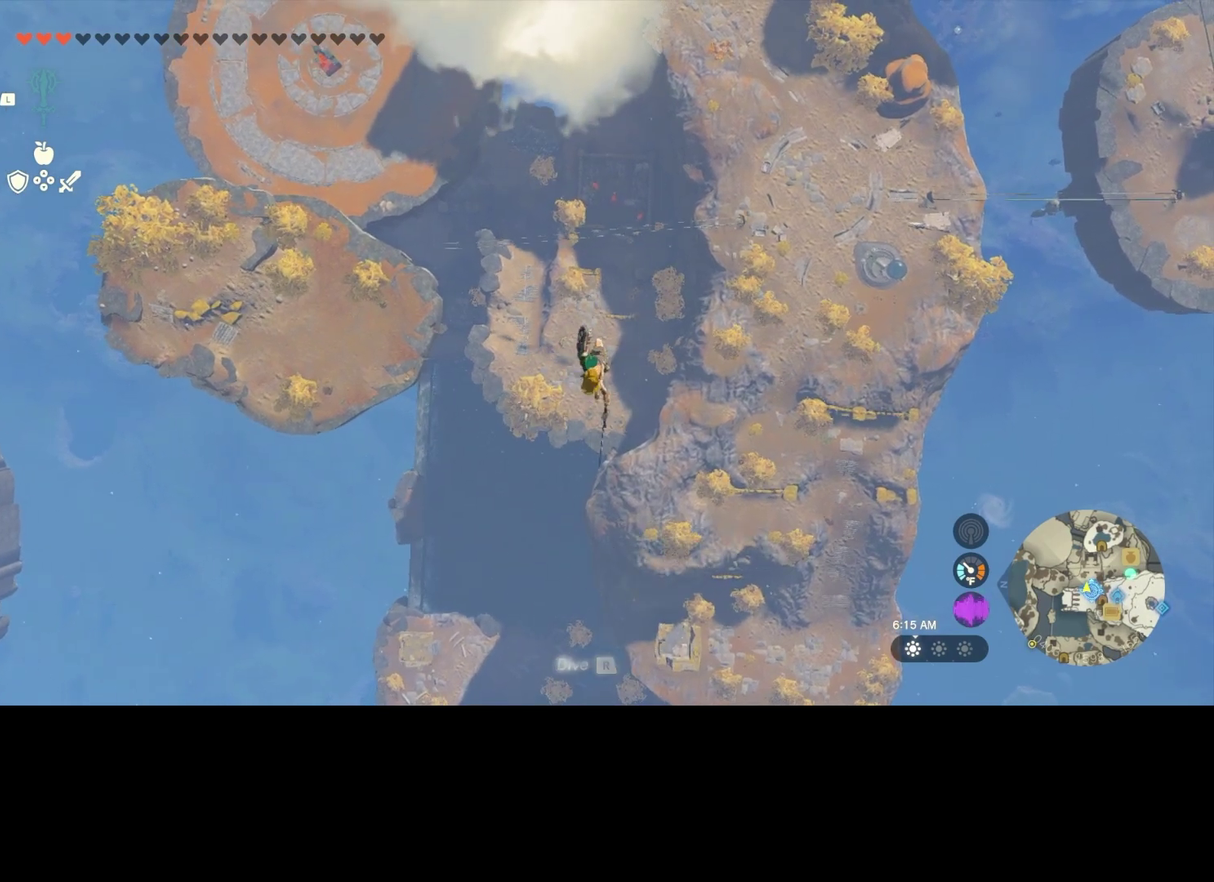
{"dt_ms": 300, "buttons": ["A", "R1"], "left_stick": "center", "right_stick": "center", "events": [[200, "R1", "down"], [267, "A", "down"]]}
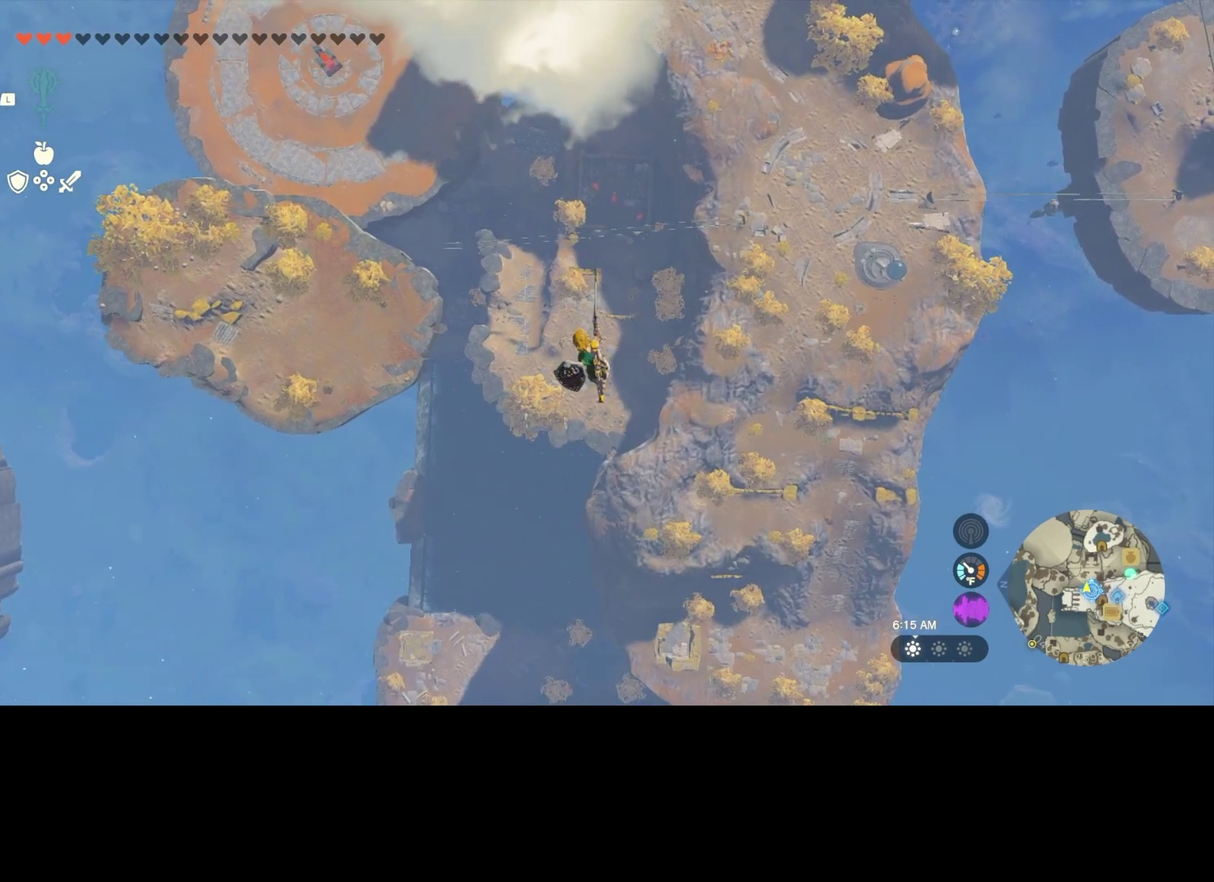
{"dt_ms": 500, "buttons": ["A", "R1"], "left_stick": "center", "right_stick": "center", "events": [[67, "A", "up"], [67, "R1", "up"], [100, "X", "down"], [234, "X", "up"], [400, "R1", "down"], [467, "A", "down"]]}
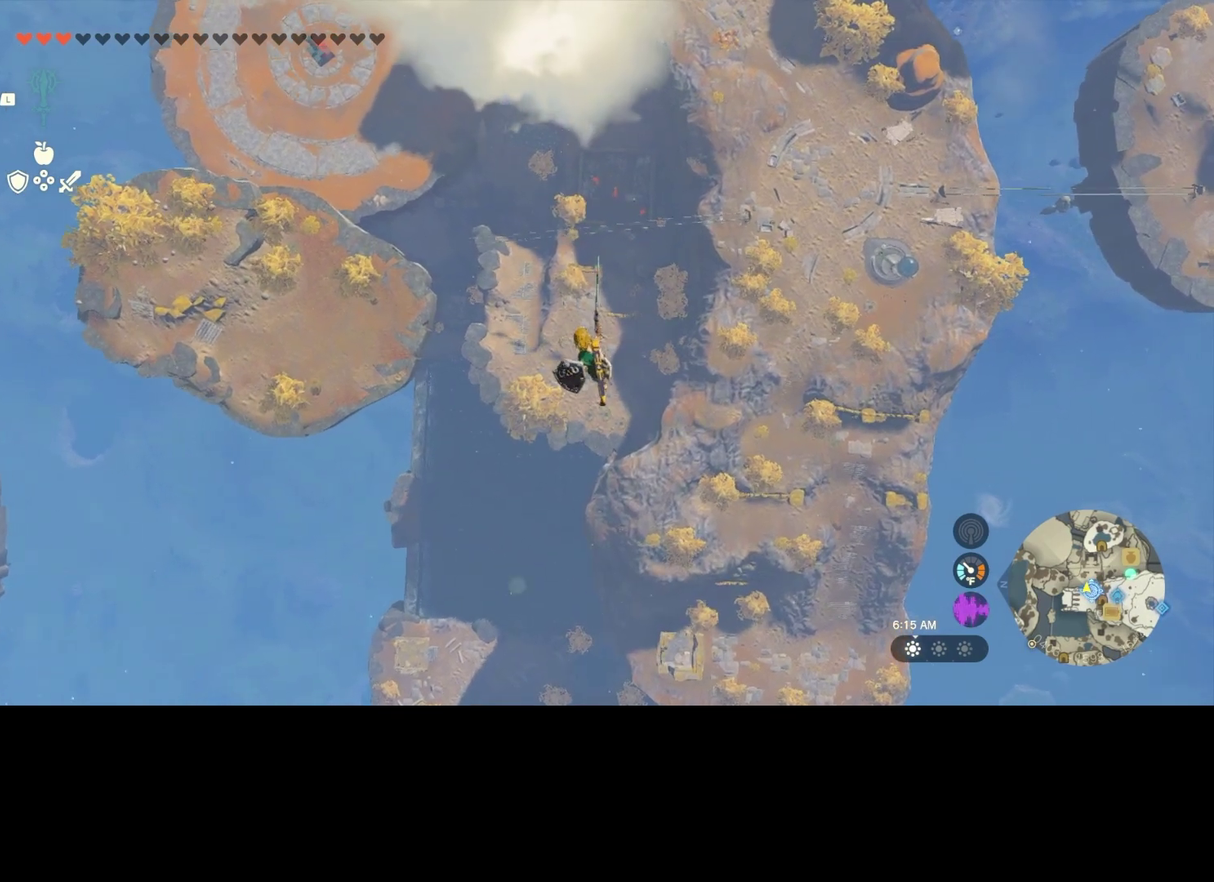
{"dt_ms": 700, "buttons": [], "left_stick": "center", "right_stick": "center", "events": [[67, "A", "up"], [67, "R1", "up"], [100, "X", "down"], [234, "X", "up"]]}
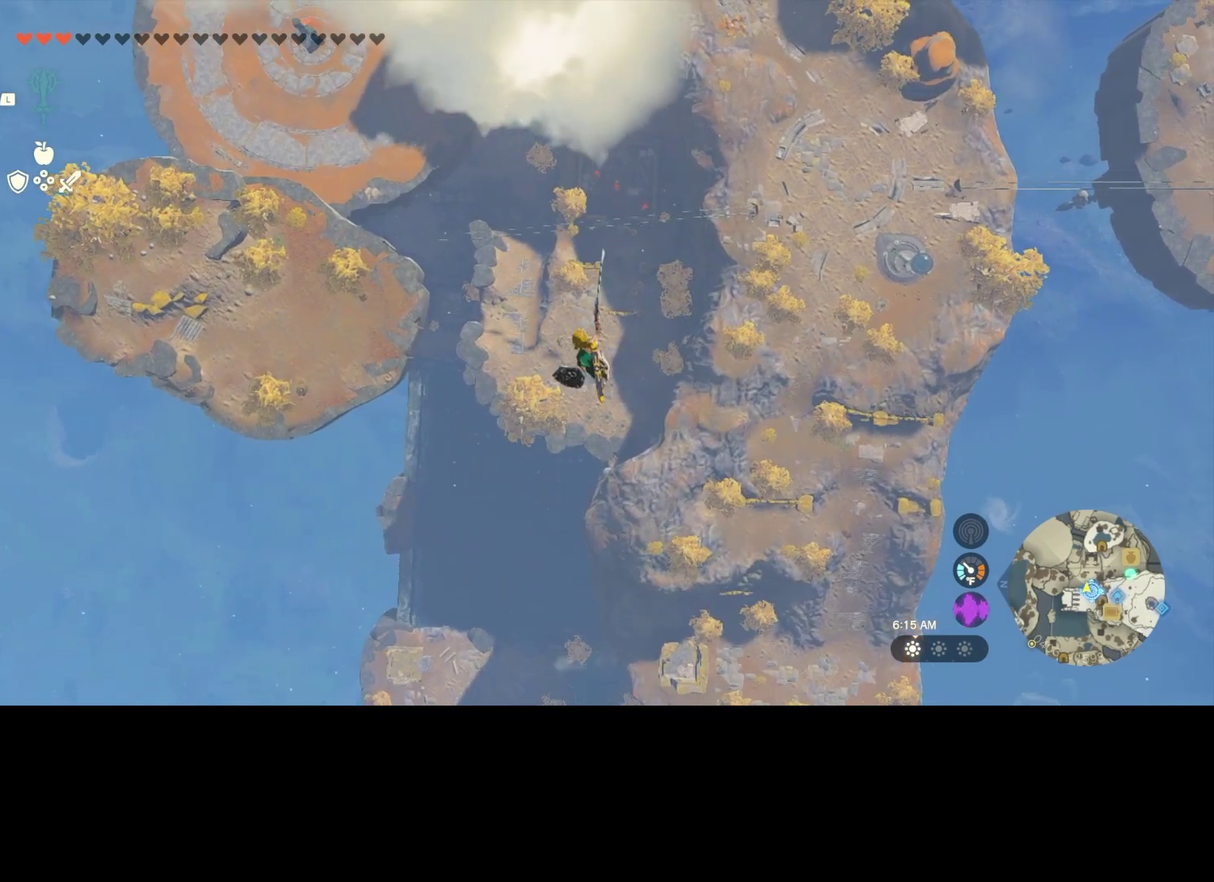
{"dt_ms": 300, "buttons": ["A", "R1"], "left_stick": "center", "right_stick": "center", "events": [[167, "R1", "down"], [267, "A", "down"]]}
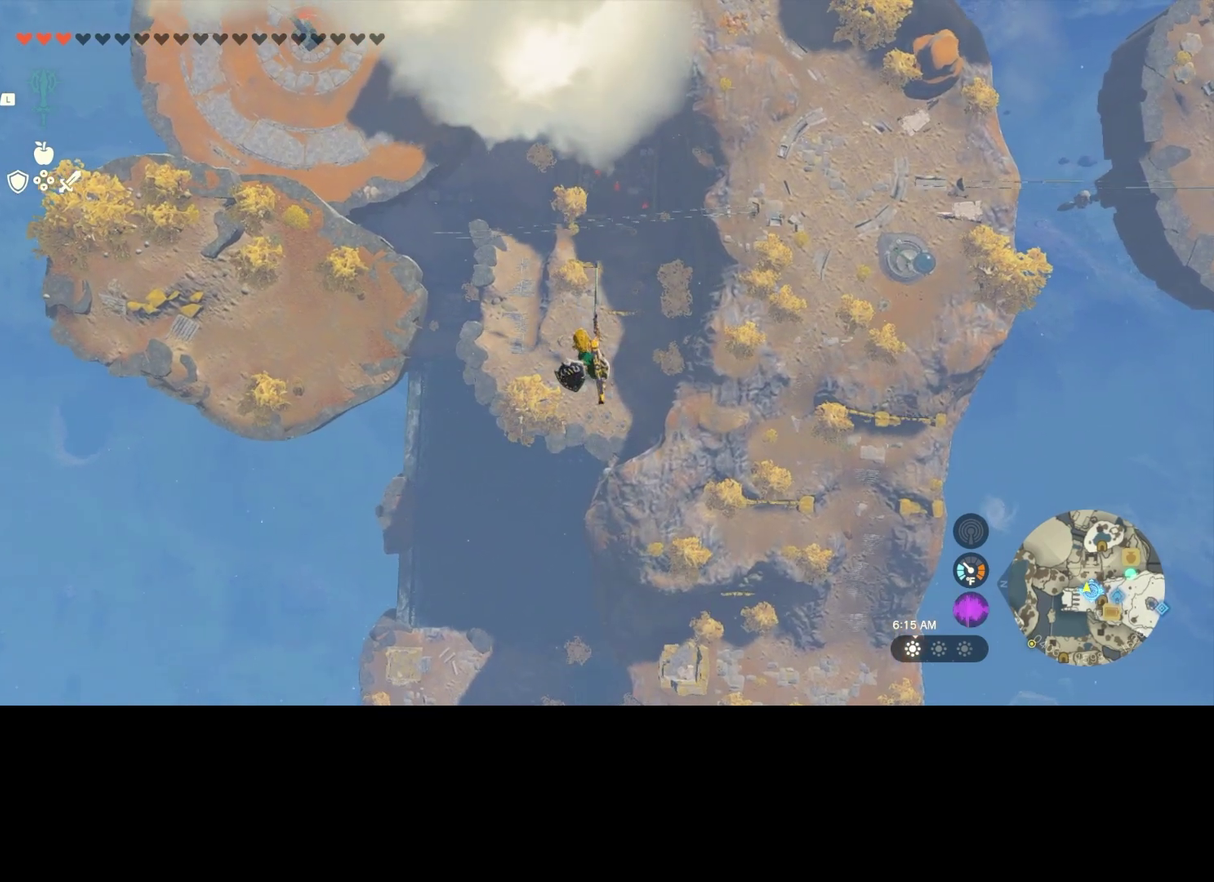
{"dt_ms": 900, "buttons": ["A", "R1"], "left_stick": "center", "right_stick": "center", "events": [[67, "A", "up"], [67, "R1", "up"], [134, "X", "down"], [267, "X", "up"], [767, "R1", "down"], [867, "A", "down"]]}
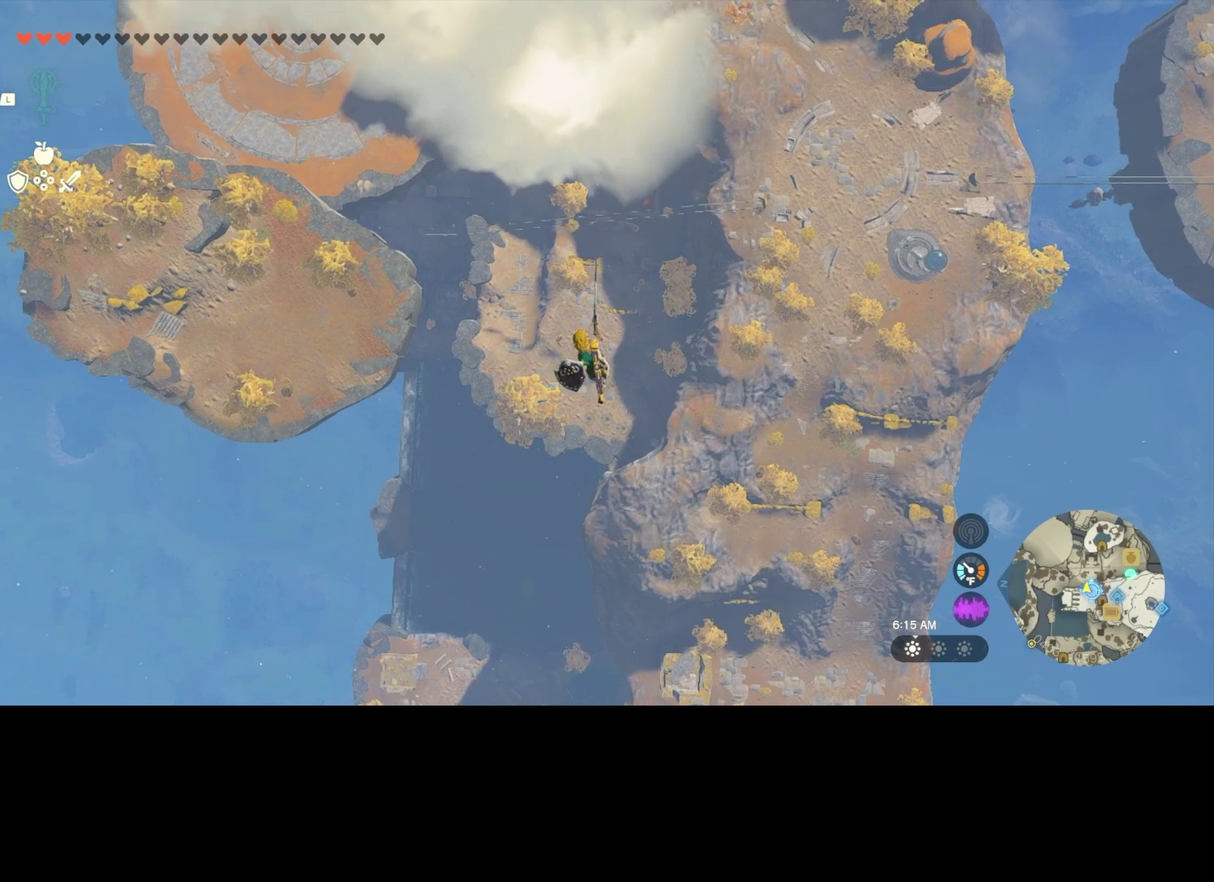
{"dt_ms": 300, "buttons": [], "left_stick": "center", "right_stick": "center", "events": [[100, "A", "up"], [100, "R1", "up"], [167, "X", "down"], [300, "X", "up"]]}